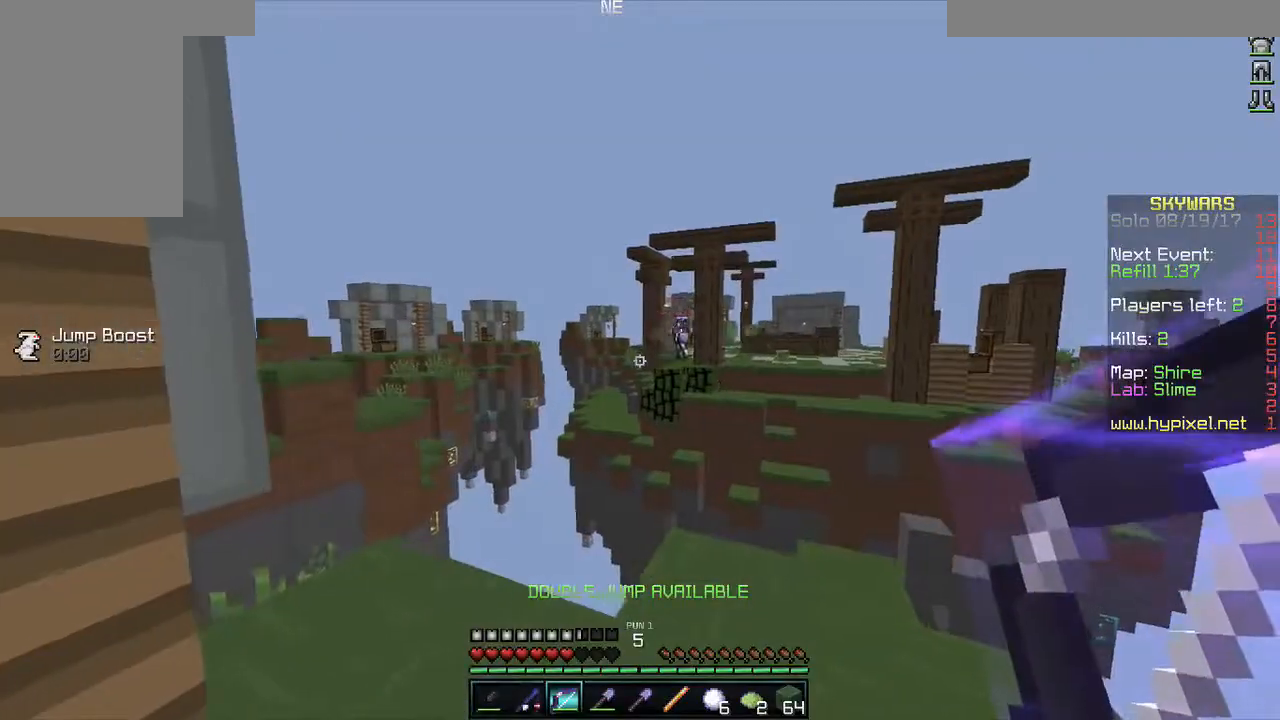
Gameplay with keyboard and mouse; each line is a JSON object with the keys and mouse buttons held at the frame after it. "events" lists presses ("down") and releases ("up") of "a", "d", "s", "w", "mouse_left" and "mouse_right" between this image and that frame as [ms after this image, input, new state], when the widget could be followed in between. "mouse_left", "mouse_right" = the "left", "right" buttons of the "mouse" list. No other keys are recorded. Fast repeated clicks can show as one long hold. Mouse movement is not recorded.
{"keys": [], "mouse": [], "events": [[117, "d", "up"], [133, "s", "down"], [317, "s", "up"]]}
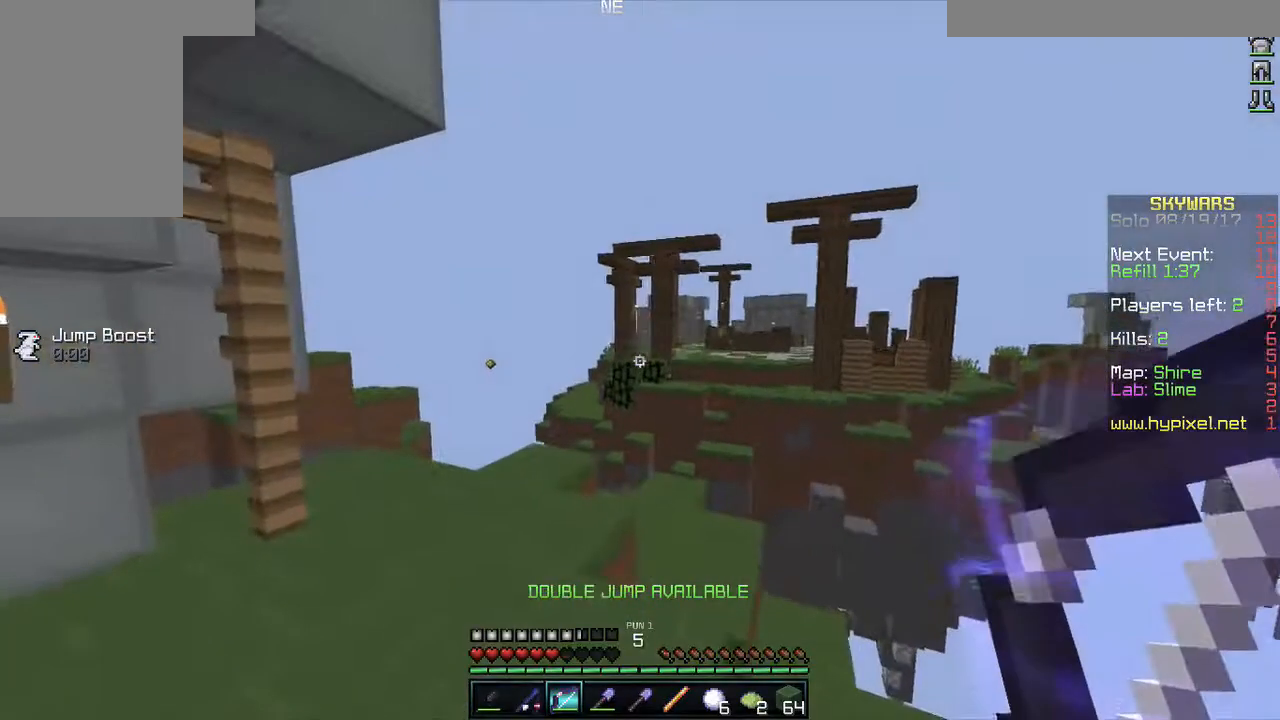
{"keys": ["a", "w"], "mouse": [], "events": [[200, "w", "down"], [317, "a", "down"], [350, "mouse_left", "down"], [467, "mouse_left", "up"]]}
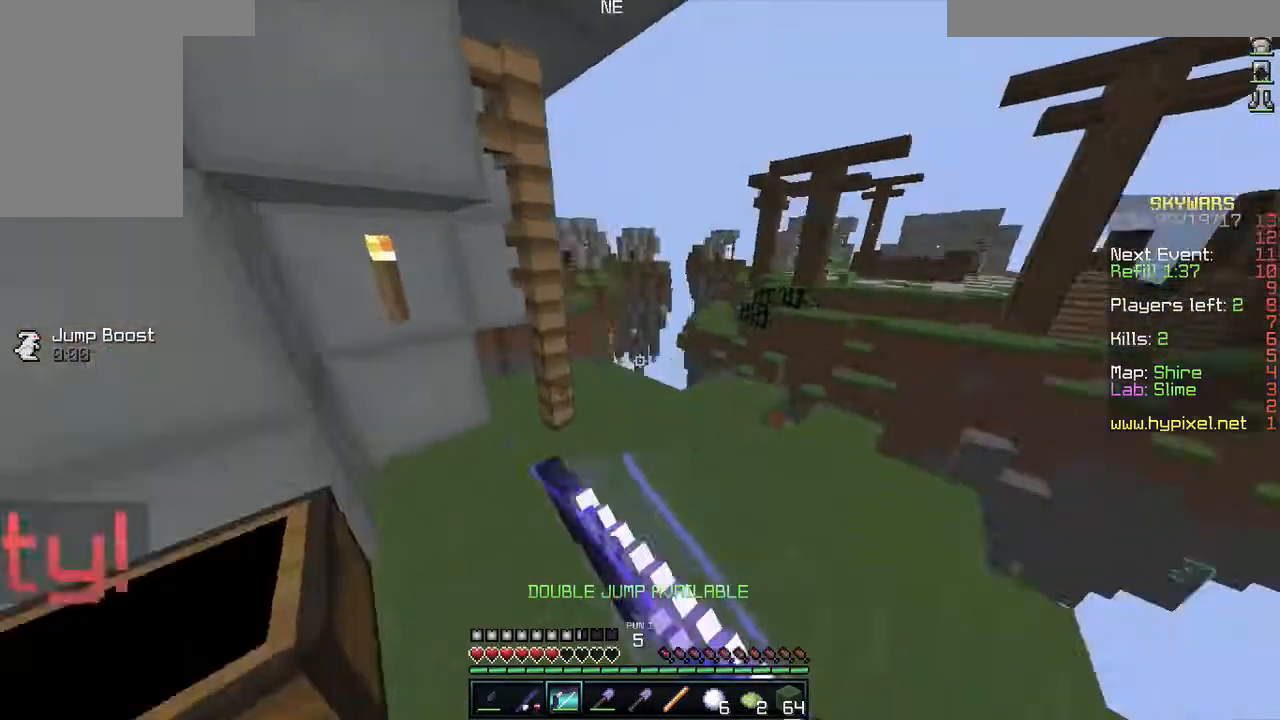
{"keys": ["d", "w"], "mouse": [], "events": [[83, "mouse_left", "down"], [200, "mouse_left", "up"], [500, "a", "up"], [500, "d", "down"]]}
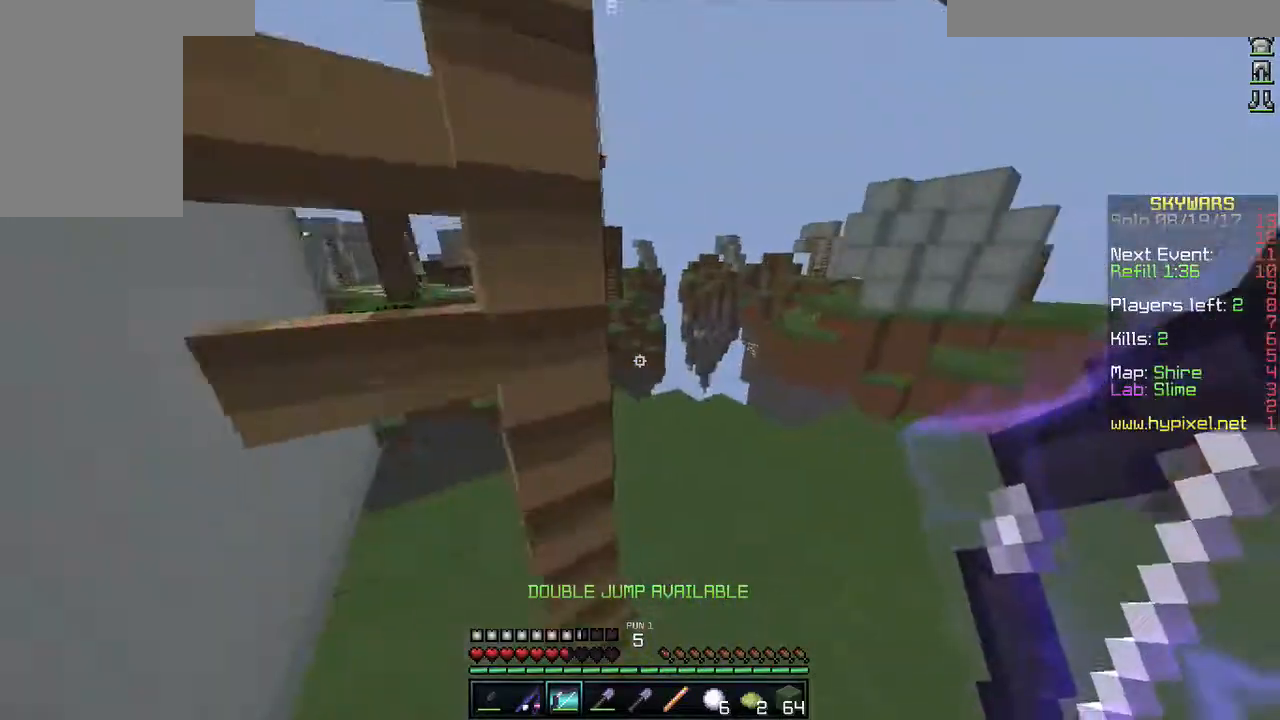
{"keys": ["d", "w"], "mouse": [], "events": [[83, "mouse_left", "down"], [267, "mouse_left", "up"]]}
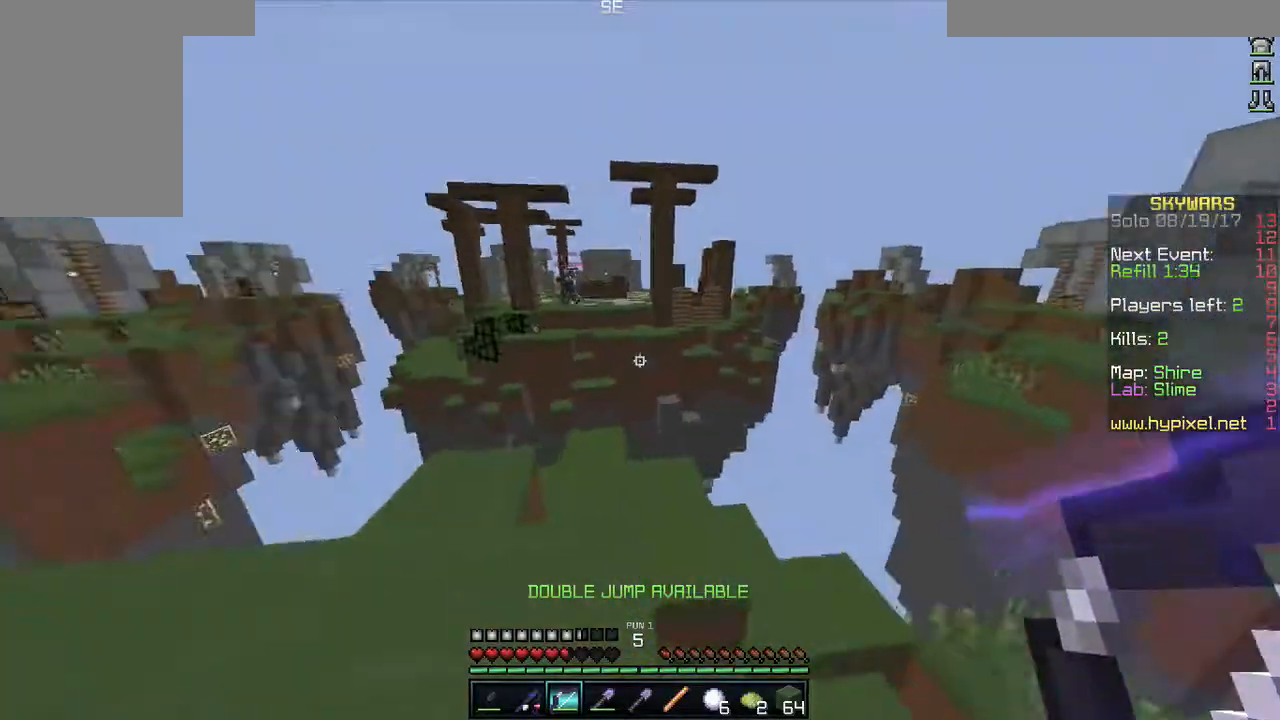
{"keys": ["a"], "mouse": ["right"], "events": [[33, "mouse_right", "down"], [183, "a", "down"], [200, "d", "up"], [333, "w", "up"]]}
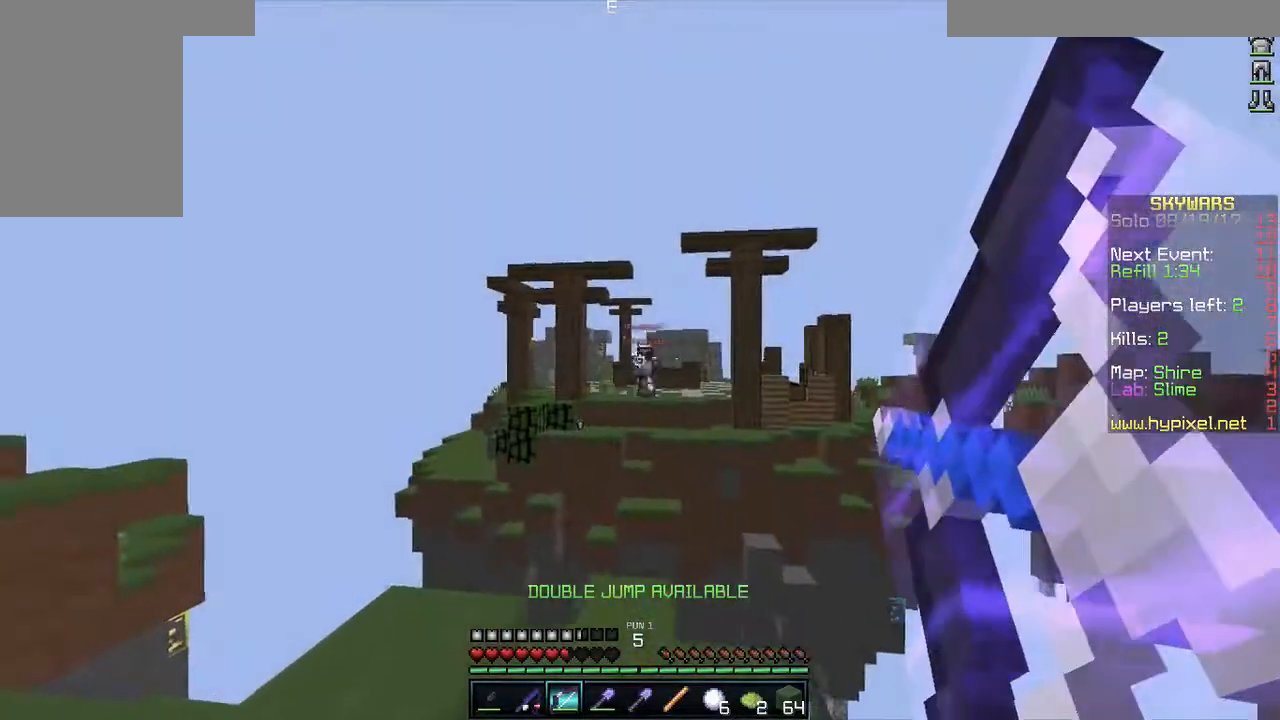
{"keys": ["a"], "mouse": ["right"], "events": [[383, "mouse_right", "up"], [417, "mouse_right", "down"]]}
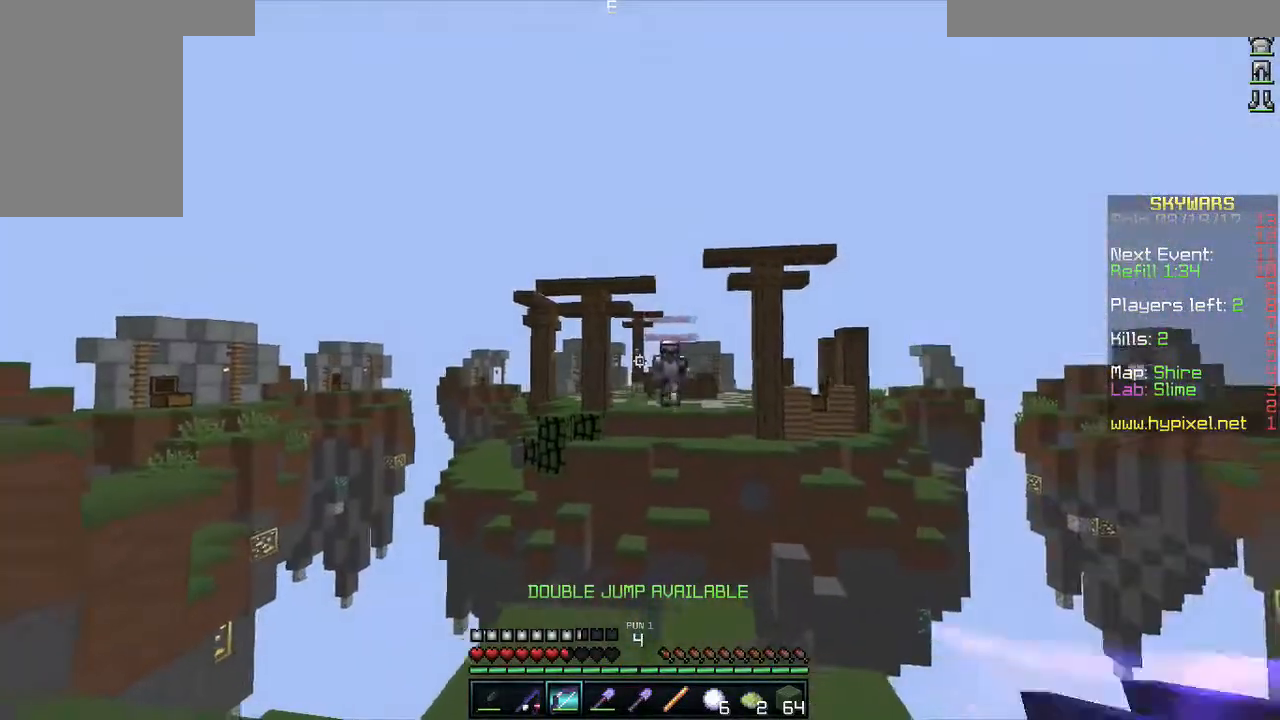
{"keys": ["s"], "mouse": ["right"], "events": [[167, "s", "down"], [283, "a", "up"]]}
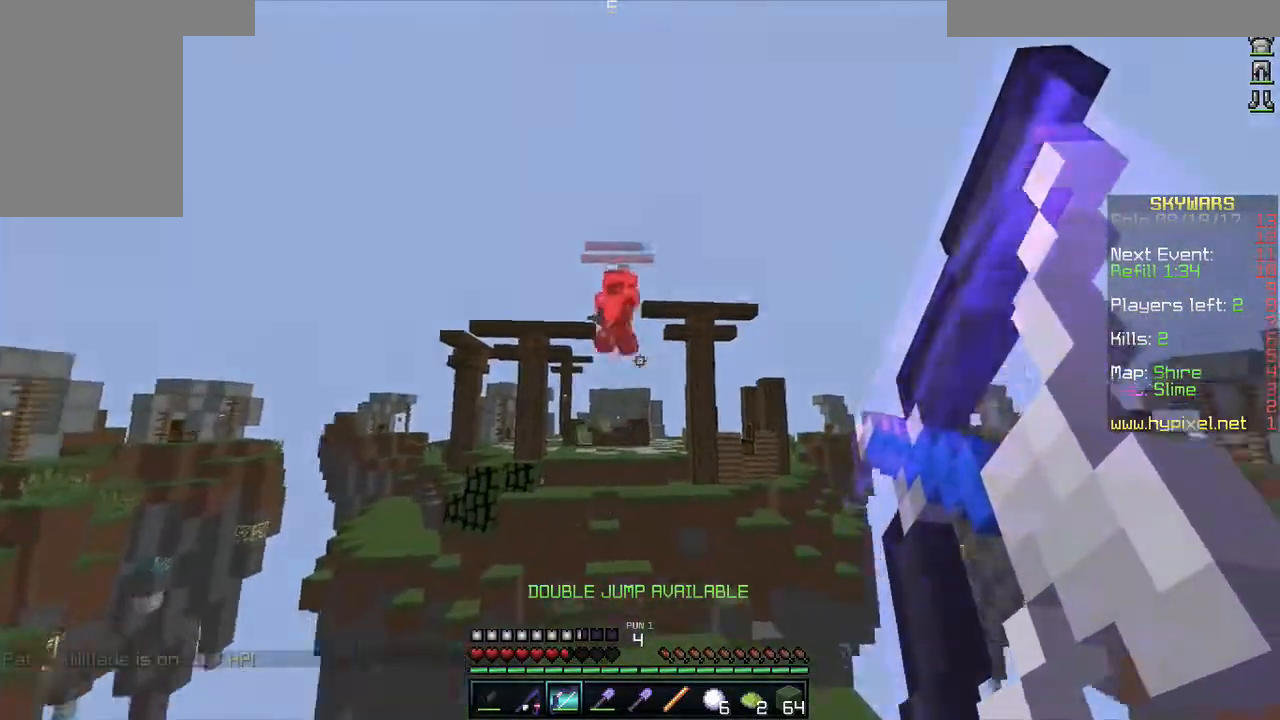
{"keys": [], "mouse": [], "events": [[133, "s", "up"], [300, "mouse_right", "up"]]}
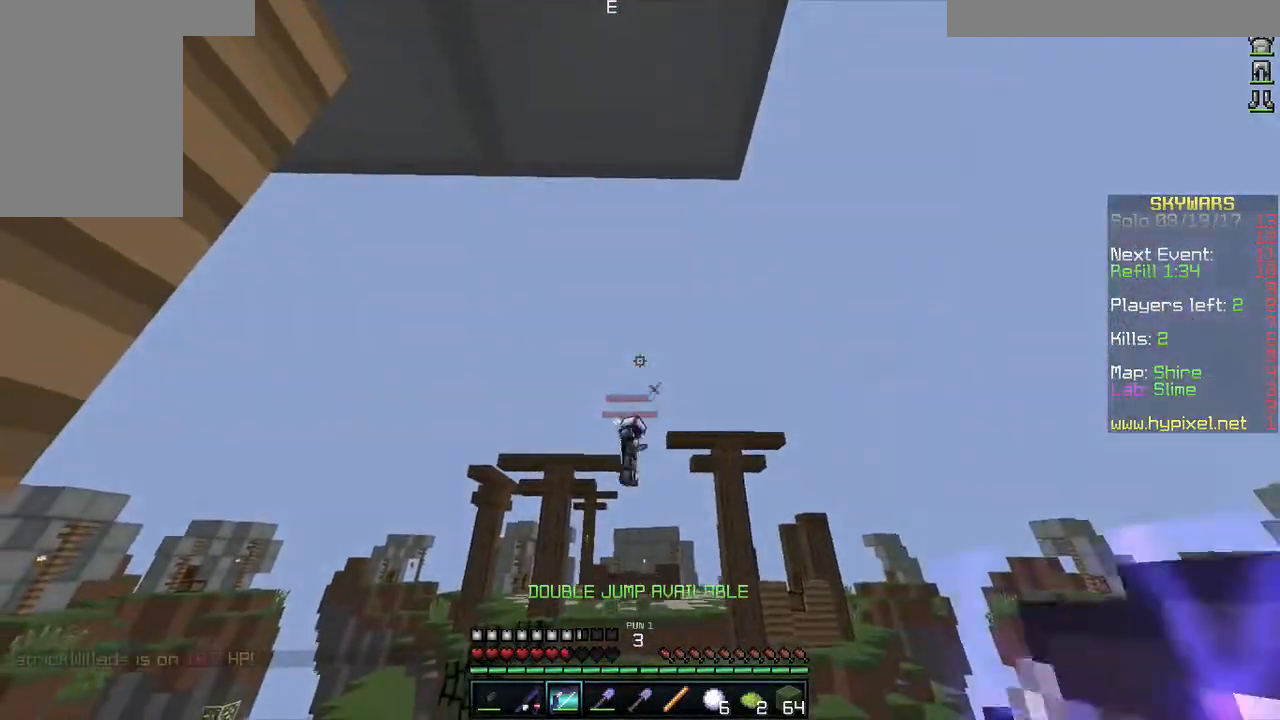
{"keys": [], "mouse": [], "events": []}
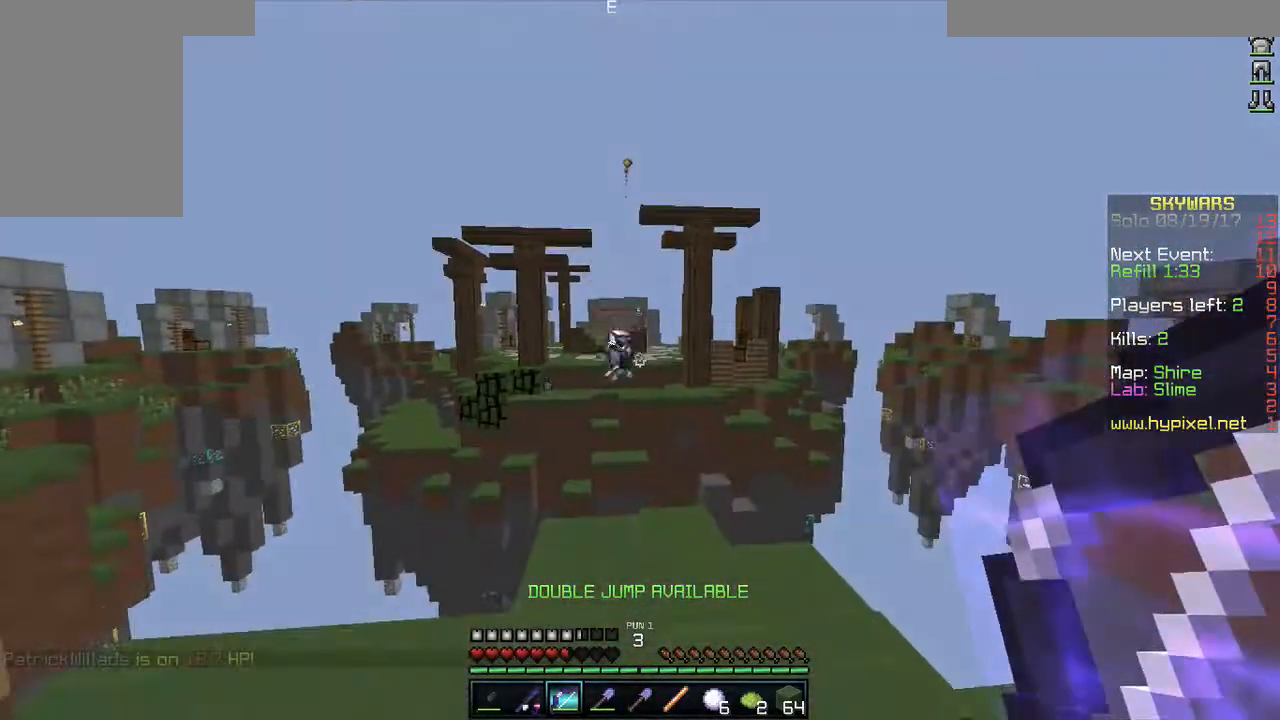
{"keys": [], "mouse": ["right"], "events": [[283, "mouse_right", "down"]]}
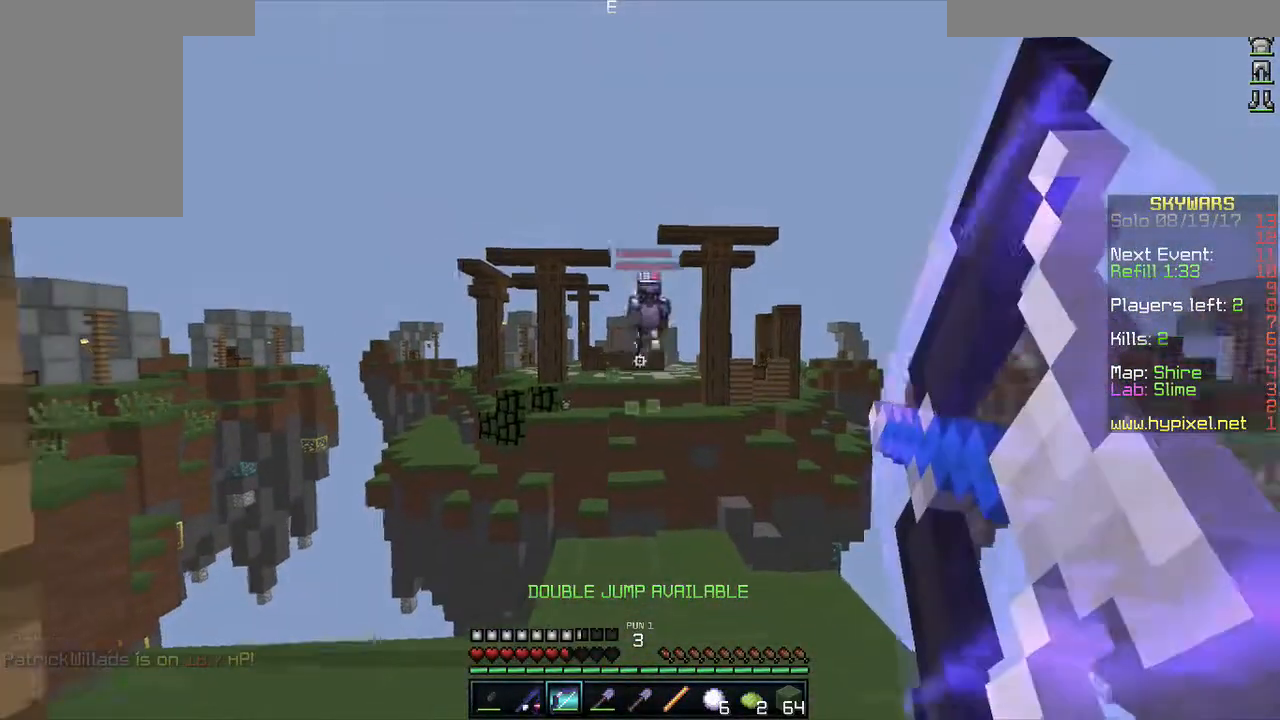
{"keys": ["w"], "mouse": ["left"], "events": [[100, "s", "down"], [283, "s", "up"], [350, "mouse_right", "up"], [350, "w", "down"], [467, "mouse_left", "down"]]}
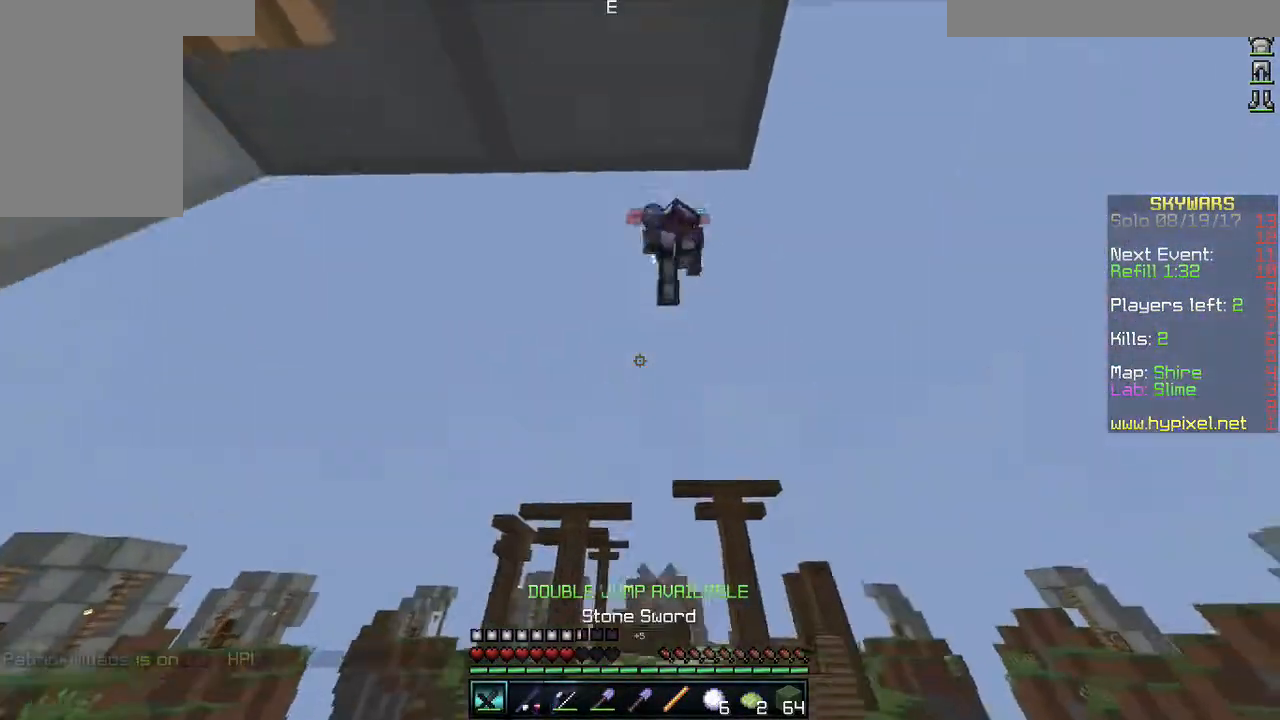
{"keys": ["d", "s"], "mouse": ["left"], "events": [[83, "mouse_left", "up"], [117, "mouse_left", "down"], [200, "s", "down"], [200, "w", "up"], [233, "mouse_left", "up"], [300, "d", "down"], [300, "mouse_left", "down"], [400, "mouse_left", "up"], [433, "mouse_left", "down"]]}
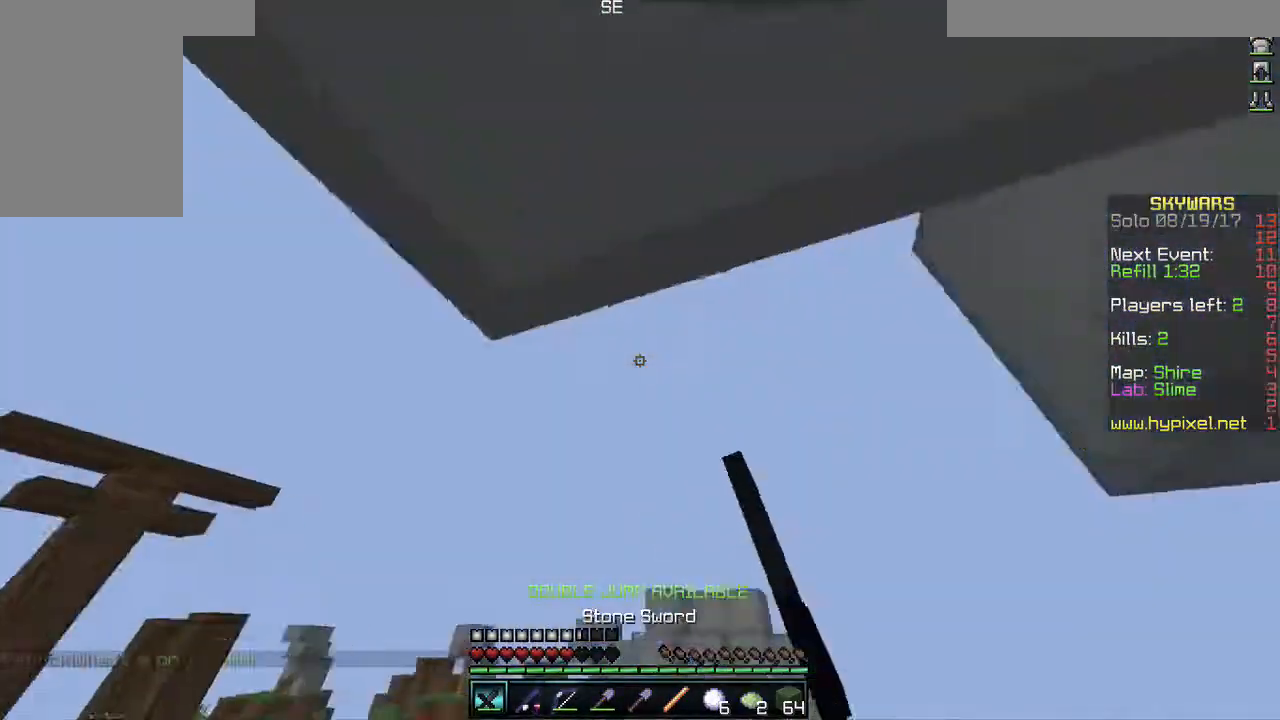
{"keys": ["d"], "mouse": [], "events": [[33, "mouse_left", "up"], [67, "mouse_left", "down"], [183, "mouse_left", "up"], [183, "mouse_right", "down"], [183, "s", "up"], [200, "mouse_left", "down"], [367, "mouse_right", "up"], [450, "mouse_left", "up"]]}
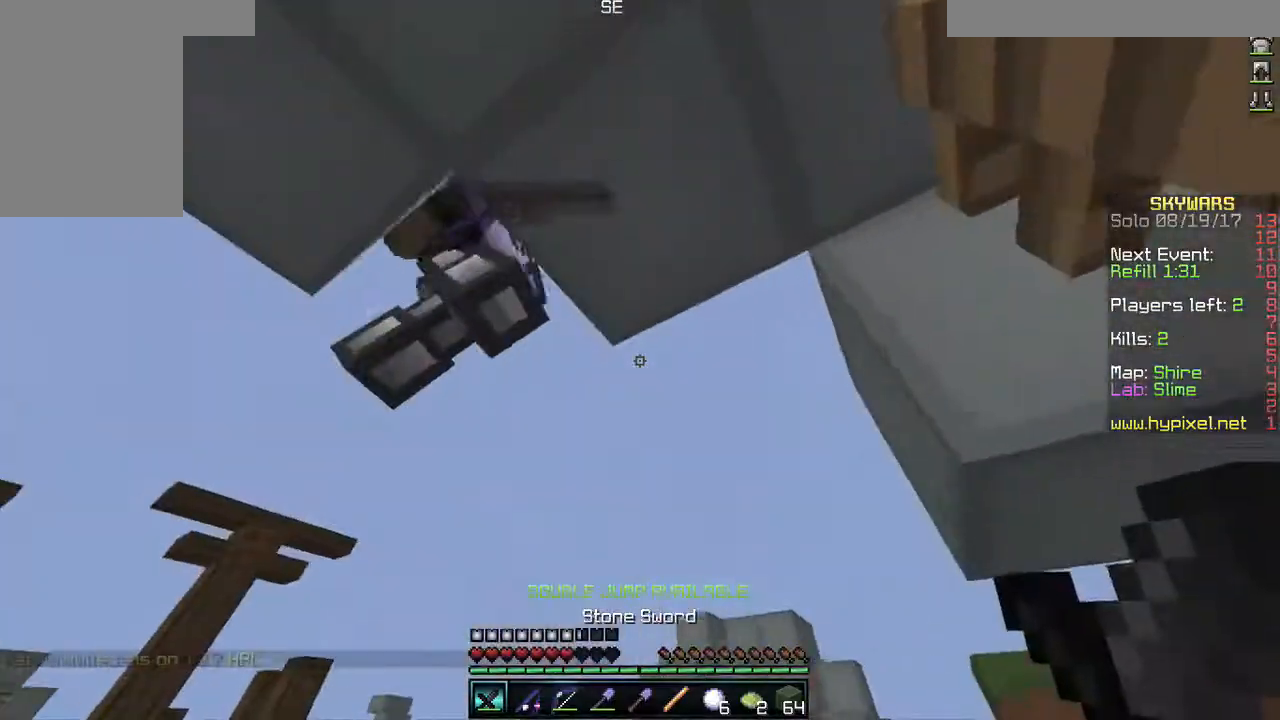
{"keys": ["d", "w"], "mouse": ["left", "right"], "events": [[17, "mouse_left", "down"], [33, "s", "down"], [83, "a", "down"], [117, "d", "up"], [117, "mouse_left", "up"], [150, "mouse_left", "down"], [217, "s", "up"], [283, "mouse_left", "up"], [283, "mouse_right", "down"], [283, "w", "down"], [300, "mouse_left", "down"], [417, "mouse_right", "up"], [433, "mouse_left", "up"], [450, "mouse_left", "down"], [450, "mouse_right", "down"], [483, "a", "up"], [483, "d", "down"]]}
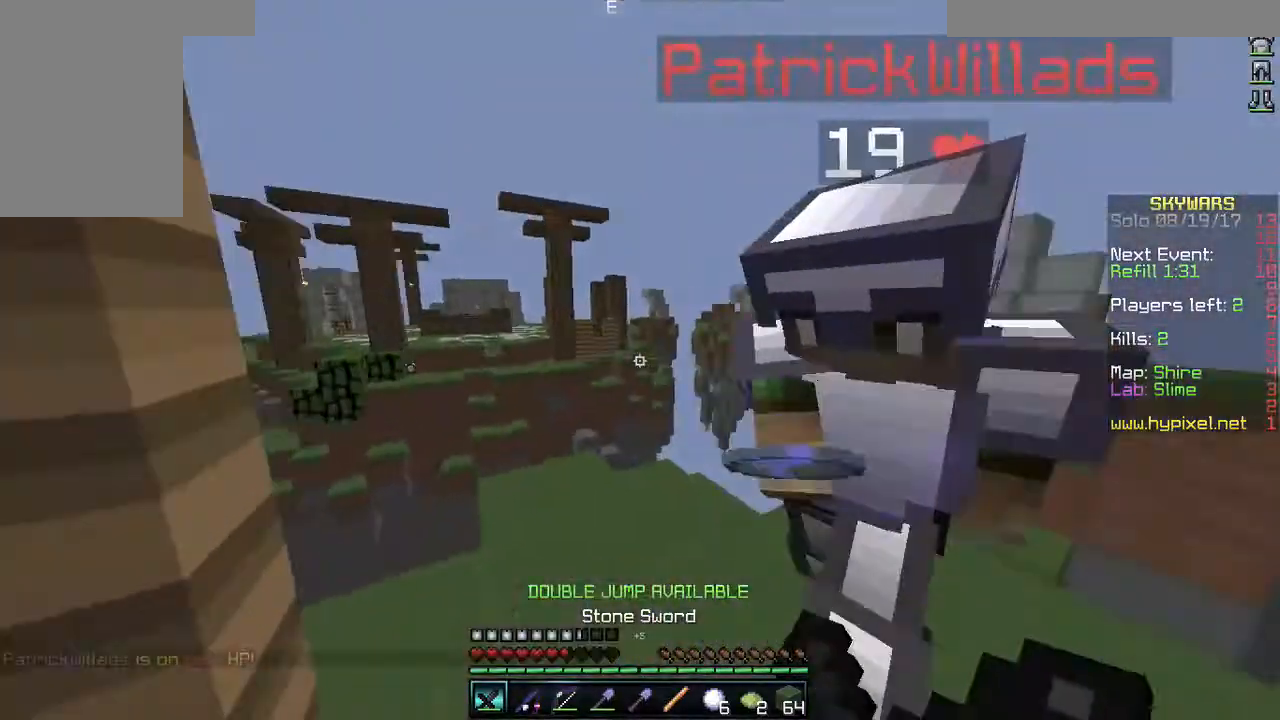
{"keys": ["d"], "mouse": ["left", "right"], "events": [[67, "mouse_left", "up"], [67, "w", "up"], [83, "mouse_left", "down"], [83, "s", "down"], [183, "mouse_left", "up"], [183, "mouse_right", "up"], [217, "mouse_left", "down"], [217, "mouse_right", "down"], [317, "mouse_right", "up"], [333, "mouse_left", "up"], [383, "mouse_left", "down"], [383, "mouse_right", "down"], [417, "s", "up"]]}
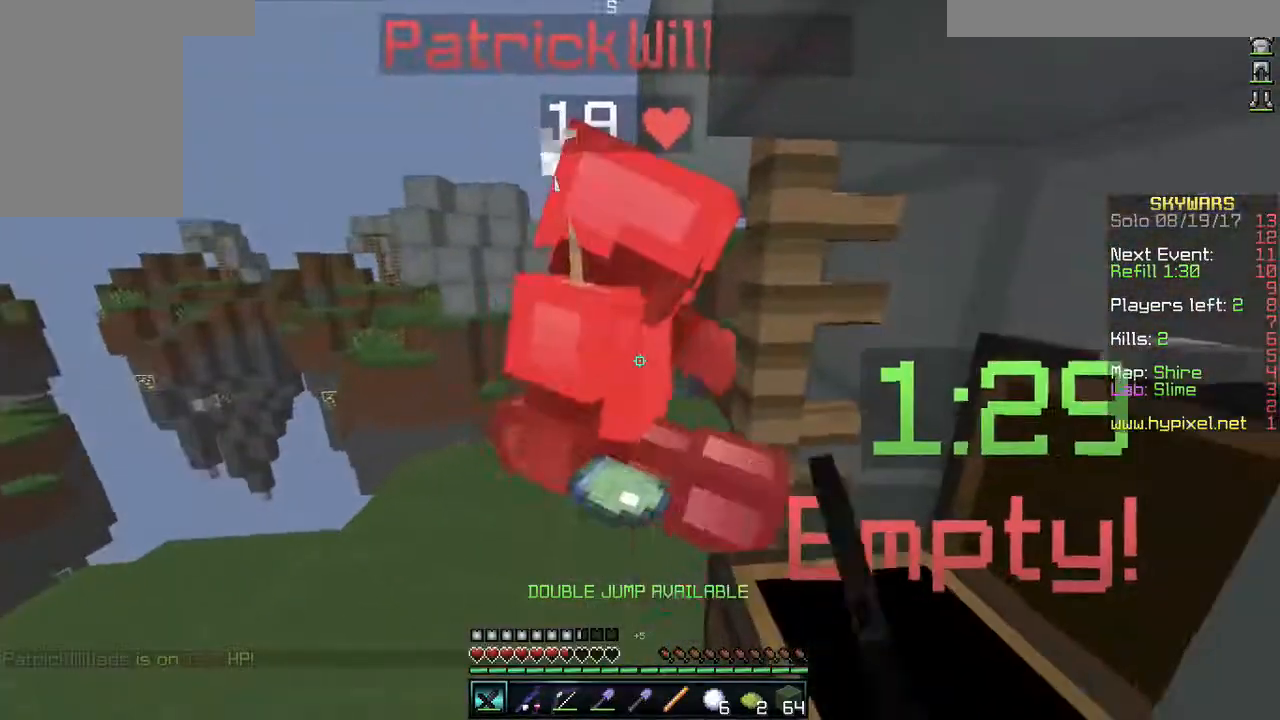
{"keys": [], "mouse": ["left"], "events": [[17, "mouse_left", "up"], [17, "mouse_right", "up"], [33, "mouse_left", "down"], [33, "mouse_right", "down"], [167, "mouse_right", "up"], [183, "mouse_left", "up"], [217, "mouse_left", "down"], [250, "d", "up"], [333, "mouse_left", "up"], [350, "mouse_left", "down"]]}
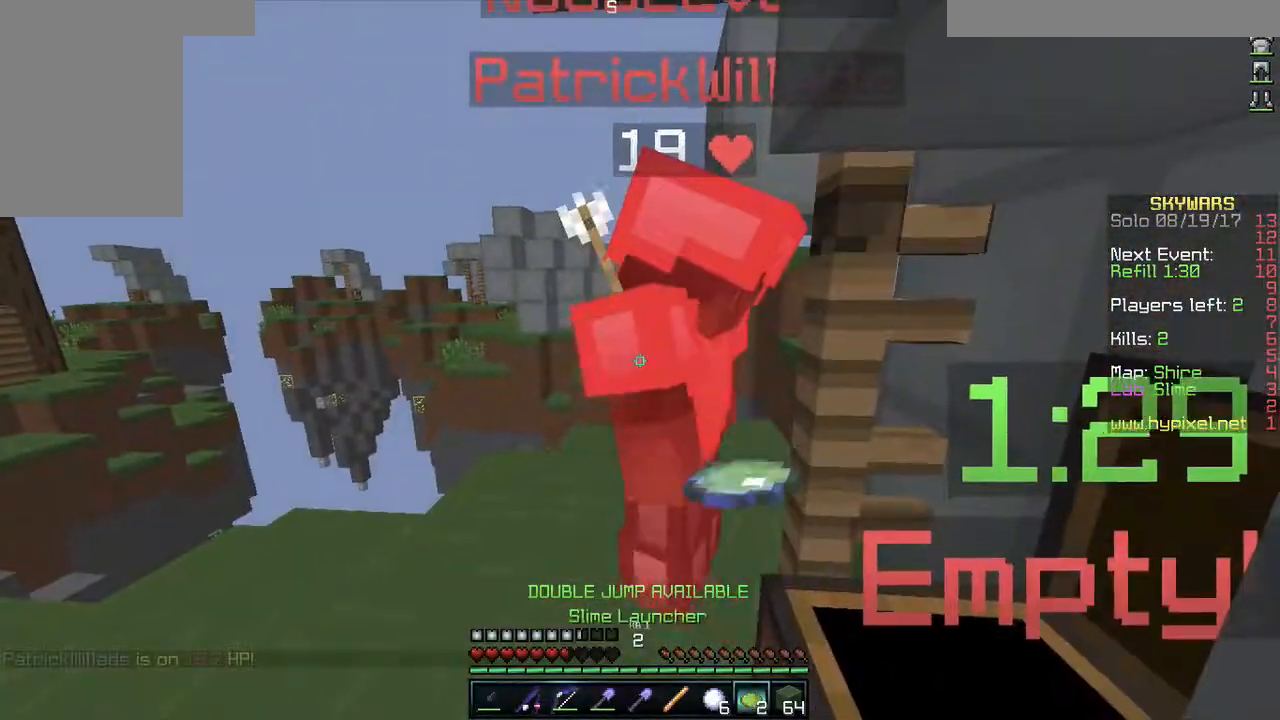
{"keys": [], "mouse": ["left"], "events": [[50, "mouse_left", "up"], [67, "mouse_left", "down"], [200, "mouse_left", "up"], [250, "mouse_left", "down"], [383, "mouse_left", "up"], [417, "mouse_left", "down"]]}
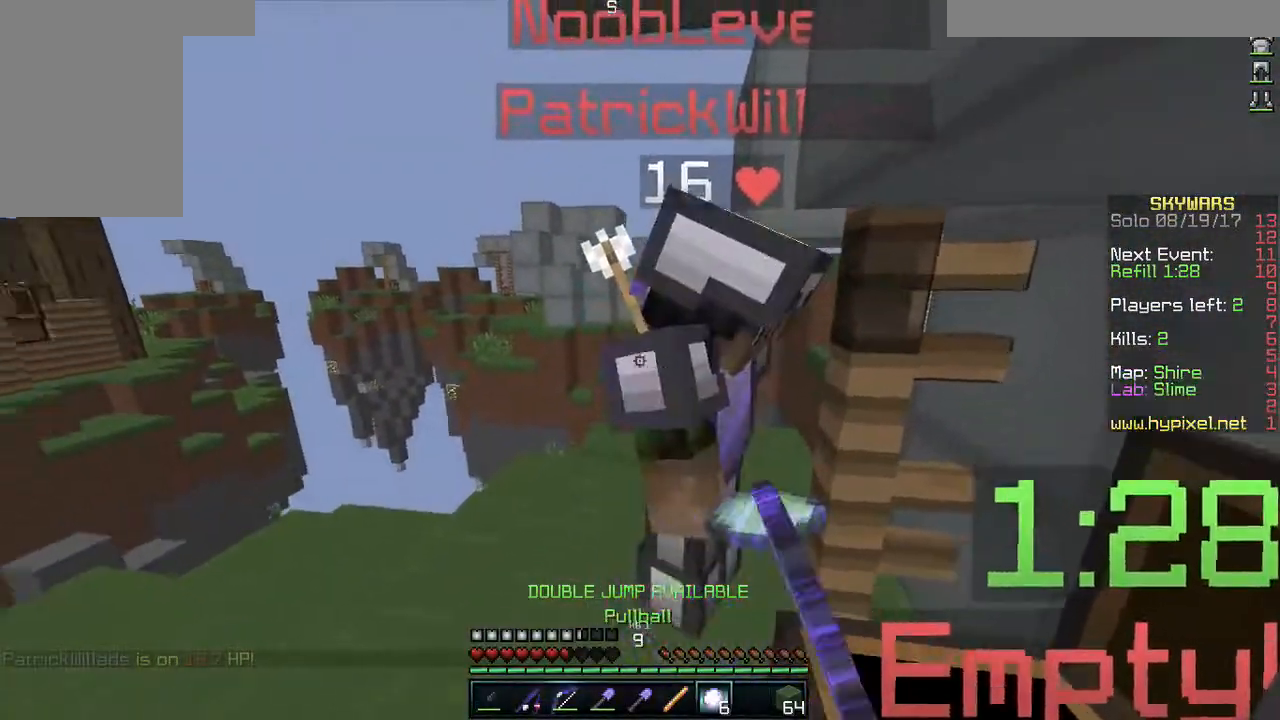
{"keys": ["s"], "mouse": ["left"], "events": [[50, "mouse_left", "up"], [67, "mouse_left", "down"], [200, "mouse_left", "up"], [200, "w", "down"], [217, "mouse_left", "down"], [233, "d", "down"], [333, "w", "up"], [350, "mouse_left", "up"], [367, "mouse_left", "down"], [433, "s", "down"], [500, "d", "up"]]}
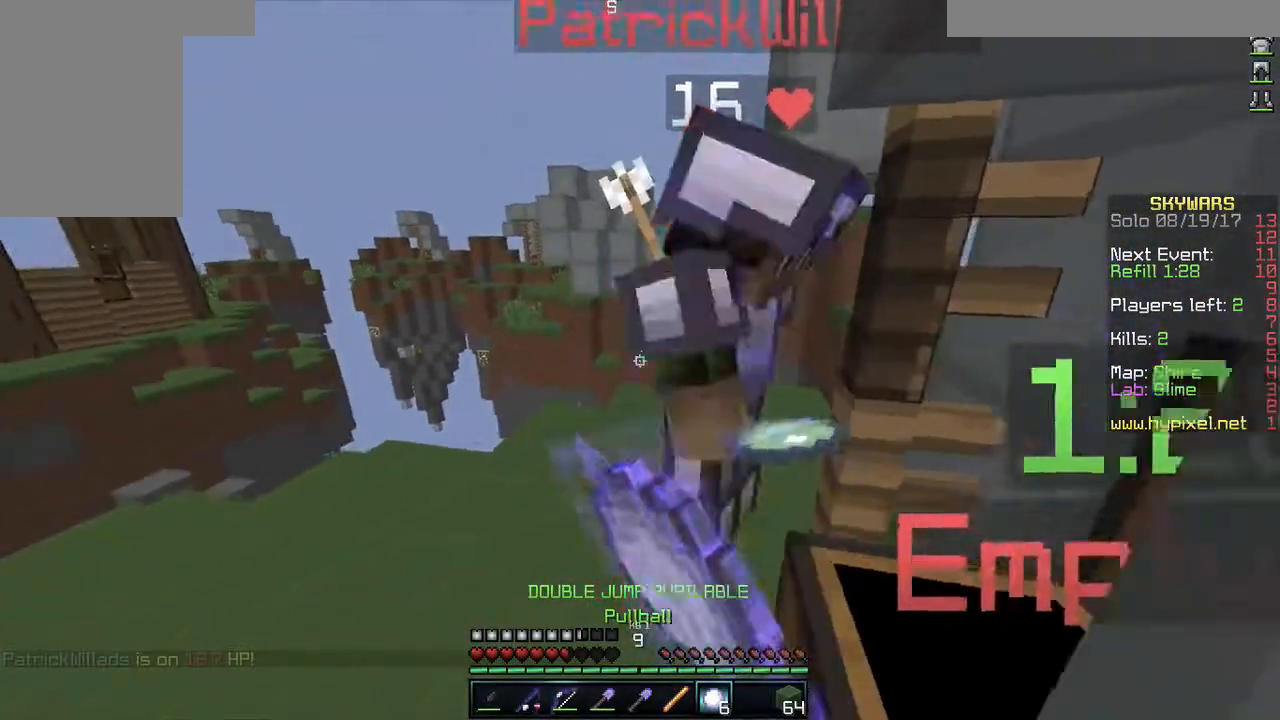
{"keys": ["a", "d"], "mouse": ["left"], "events": [[17, "mouse_left", "up"], [33, "d", "down"], [33, "mouse_left", "down"], [167, "mouse_left", "up"], [167, "s", "up"], [200, "mouse_left", "down"], [200, "w", "down"], [233, "a", "down"], [267, "d", "up"], [367, "mouse_left", "up"], [383, "mouse_left", "down"], [433, "w", "up"], [500, "d", "down"]]}